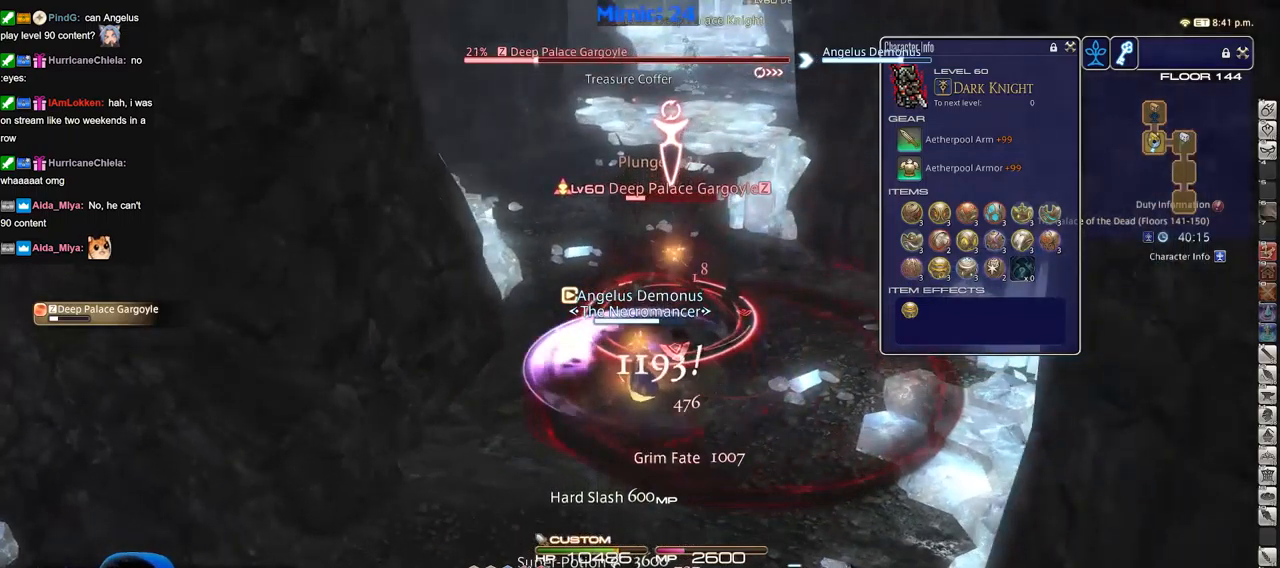
Gameplay with keyboard; each line is a JSON object with the keys held at the frame after it. "events" lists presses ("down") and releases ("up") of ".", "/", "0", "1", "2", "3", "4", "5", "6", "7", "8", "9", "a", "alt_l", "alt_r", "b", "backslash", "backspace", "c", "caps_lock", "comma", "ctrl_l", "ctrl_r", "d", "down", "e", "equals", "escape", "f", "f1", "f10", "f11", "f12", "f2", "f3", "f4", "f5", "f6", "f7", "f8", "f9", "g", "h", "i", "j", "k", "l", "lbracket", "left", "m", "minus", "n", "o", "p", "q", "quote", "r", "rbracket", "return", "right", "s", "semicolon", "shift_l", "shift_r", "space", "super", "t", "tab", "tilde", "u", "up", "v", "w", "x", "y" and "z" between this image and that frame as [ms after this image, input, new state], when the widget could be followed in between. No other keys are recorded. Mouse input is not recorded.
{"keys": [], "events": [[67, "2", "down"], [200, "2", "up"]]}
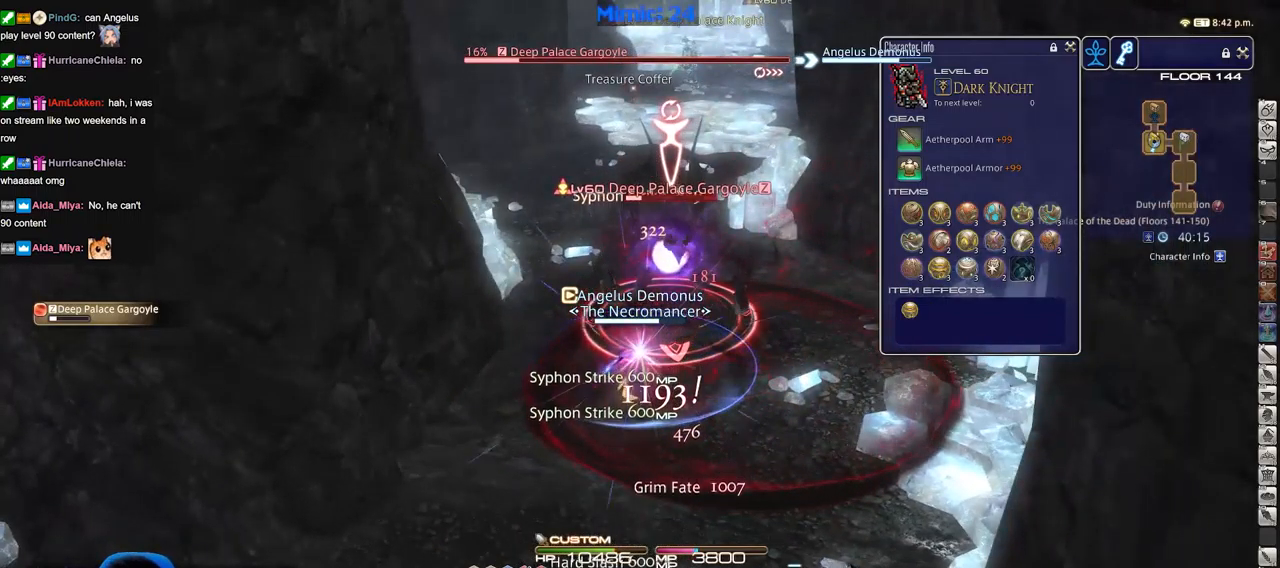
{"keys": [], "events": []}
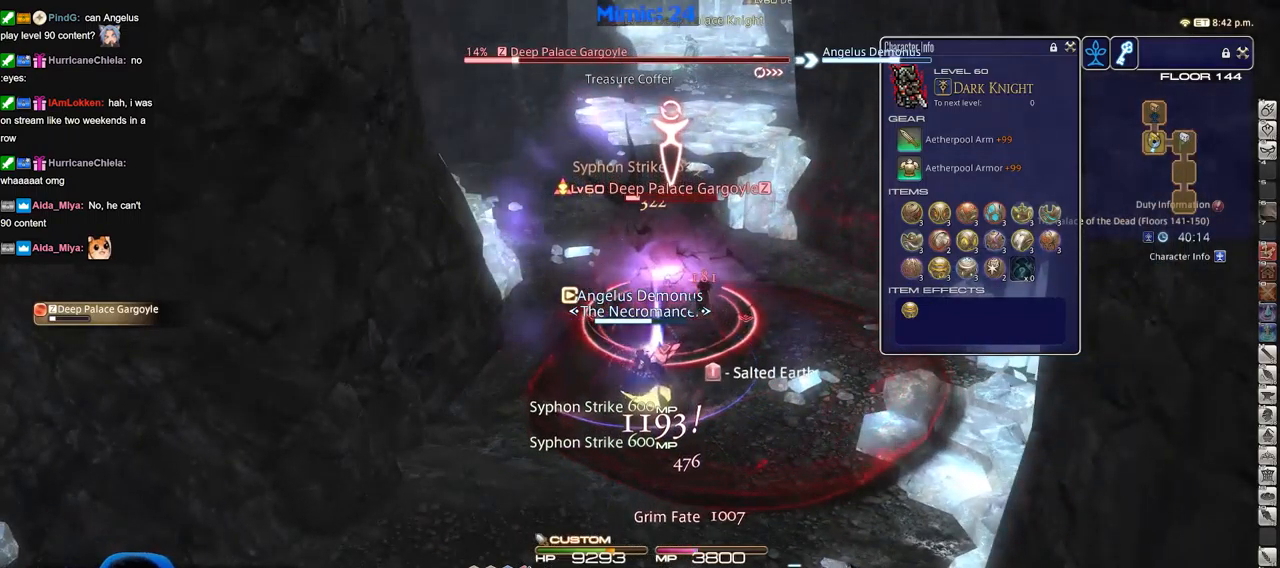
{"keys": [], "events": []}
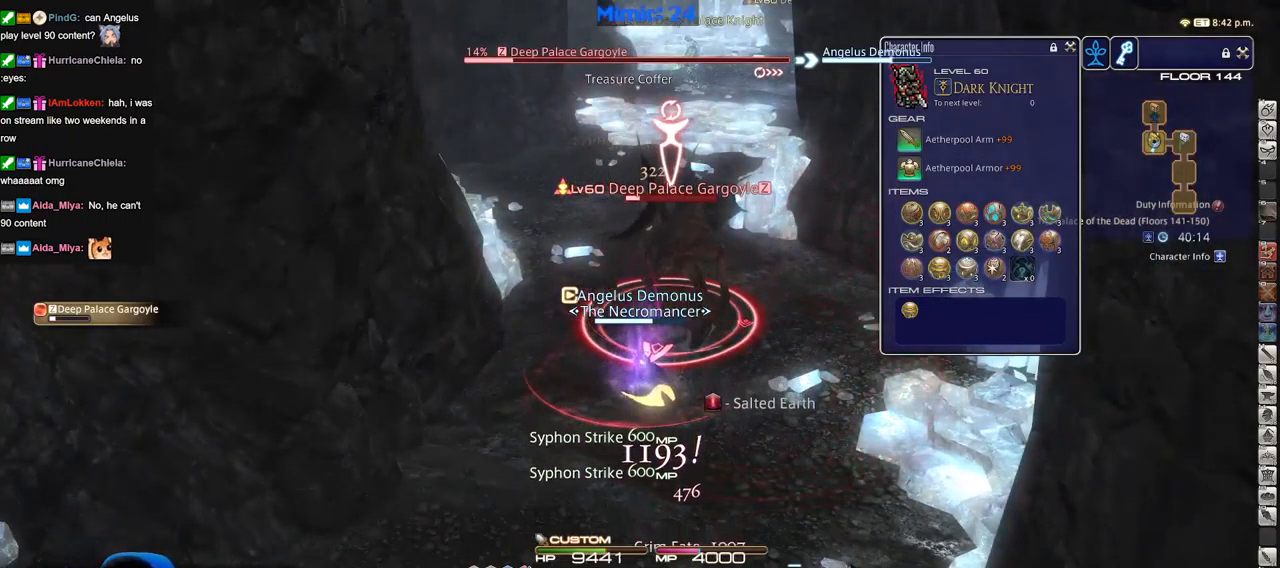
{"keys": ["3"], "events": [[150, "3", "down"], [250, "3", "up"], [283, "3", "down"], [383, "3", "up"], [483, "3", "down"]]}
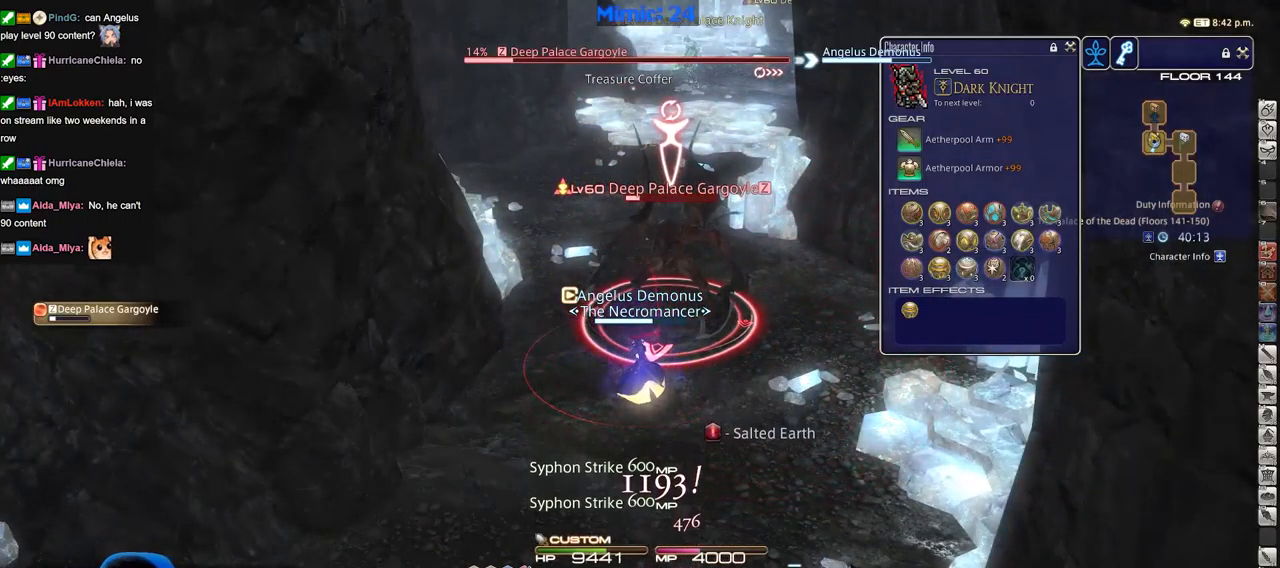
{"keys": ["alt_r"], "events": [[117, "3", "up"], [217, "alt_r", "down"], [267, "3", "down"], [317, "3", "up"], [401, "3", "down"], [451, "3", "up"]]}
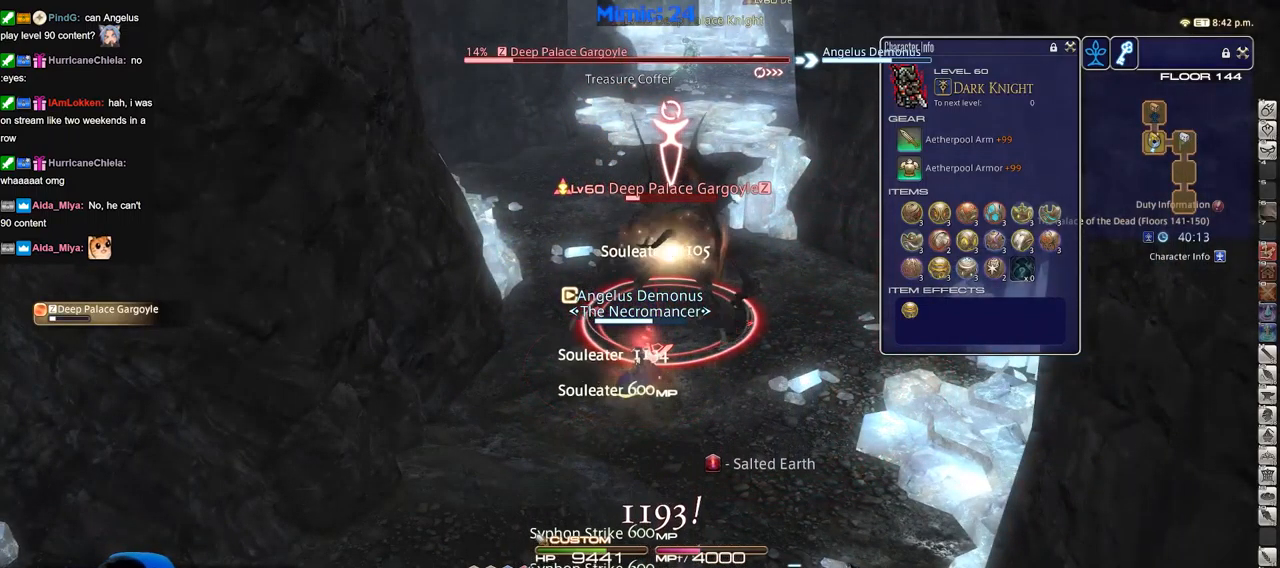
{"keys": ["3", "alt_r"], "events": [[33, "3", "down"], [83, "3", "up"], [133, "3", "down"], [233, "3", "up"], [317, "3", "down"], [367, "3", "up"], [417, "3", "down"]]}
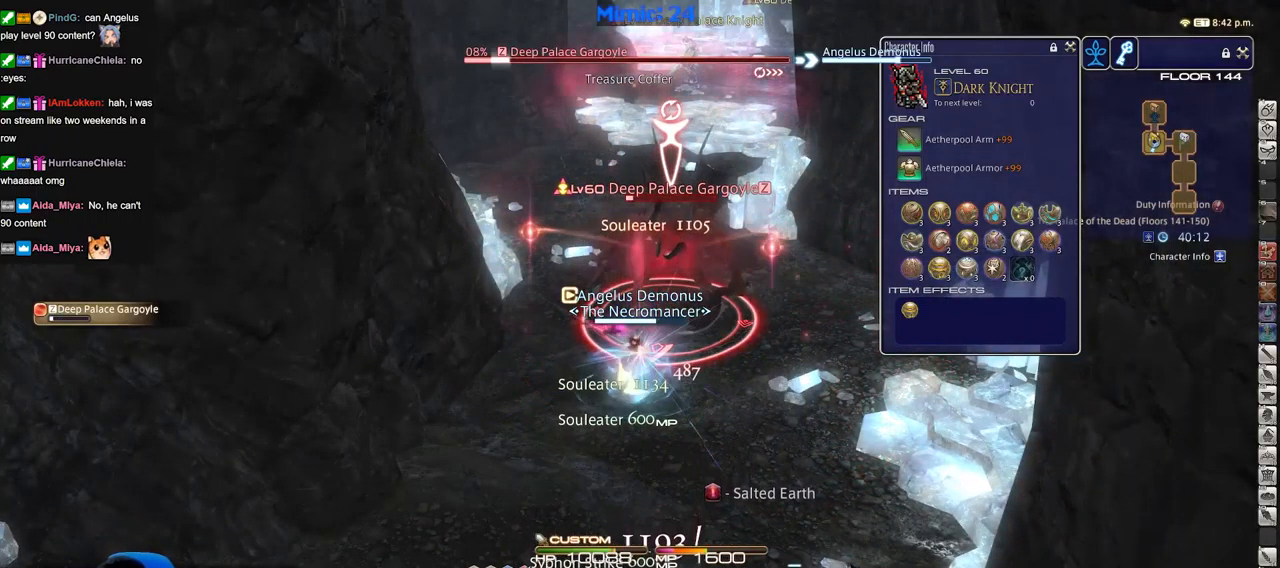
{"keys": ["a", "w"], "events": [[50, "3", "up"], [50, "alt_r", "up"], [384, "a", "down"], [434, "w", "down"]]}
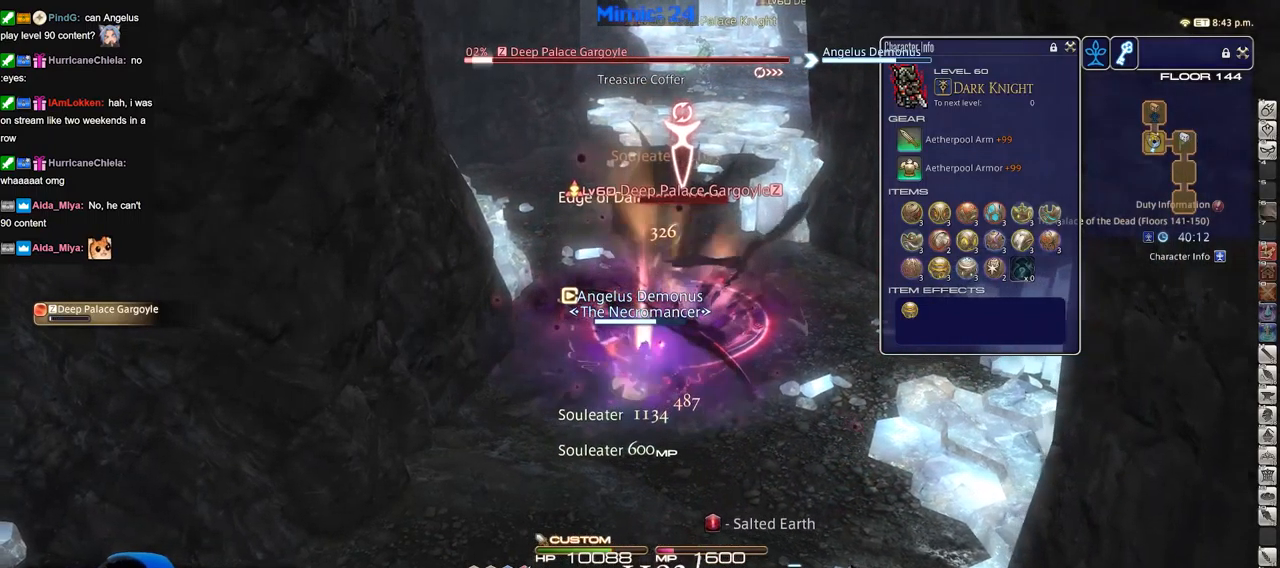
{"keys": ["p"], "events": [[33, "a", "up"], [400, "p", "down"], [400, "w", "up"]]}
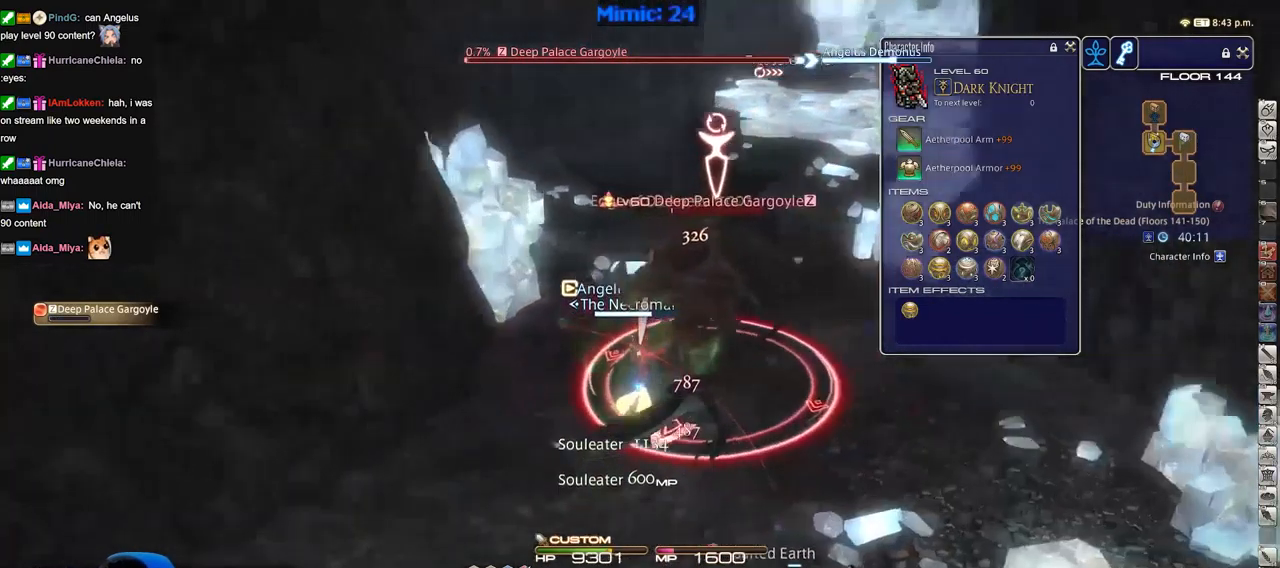
{"keys": ["1", "p"], "events": [[84, "1", "down"], [134, "1", "up"], [184, "1", "down"], [234, "1", "up"], [284, "1", "down"], [367, "1", "up"], [417, "1", "down"]]}
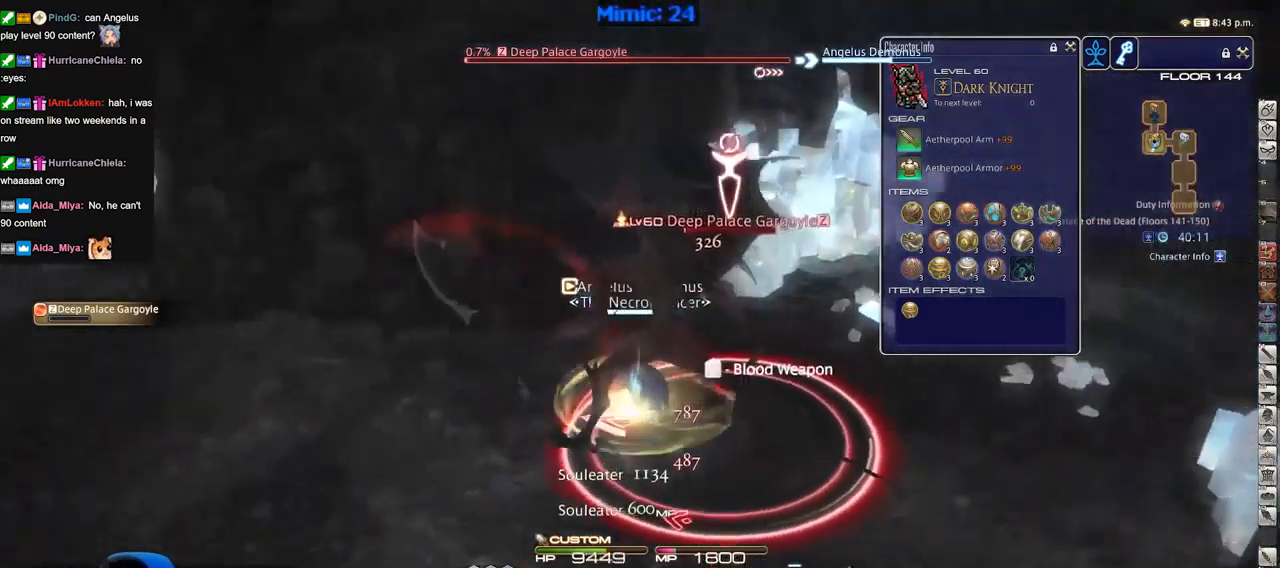
{"keys": ["a", "w"], "events": [[66, "1", "up"], [250, "a", "down"], [284, "w", "down"], [334, "minus", "down"], [384, "minus", "up"], [384, "p", "up"]]}
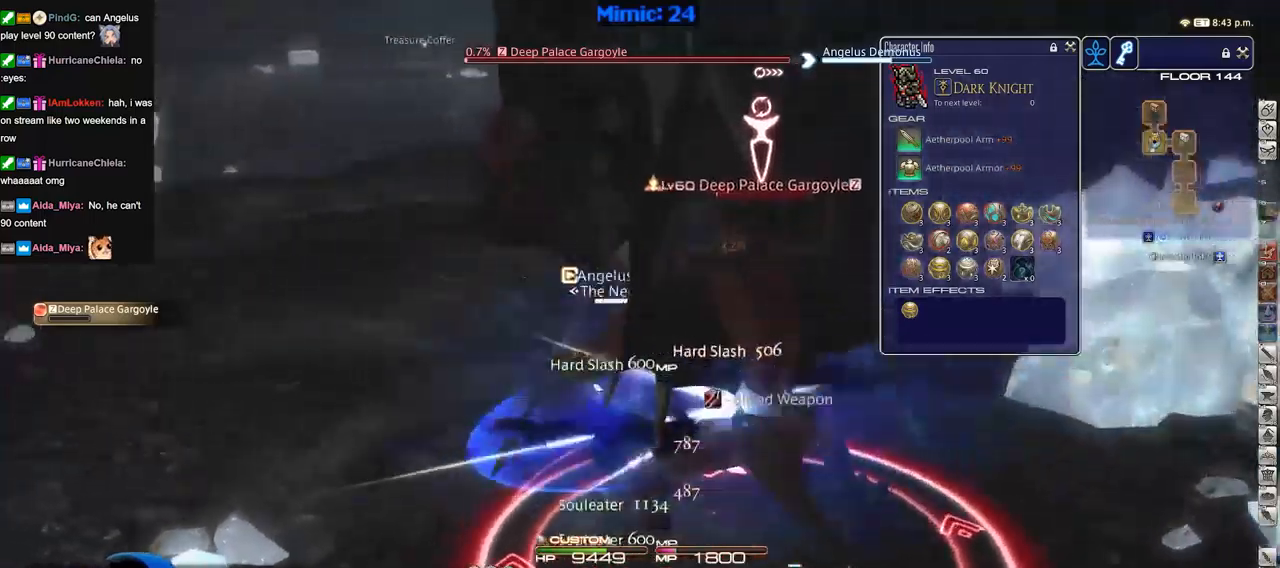
{"keys": ["a", "rbracket", "w"], "events": [[301, "rbracket", "down"]]}
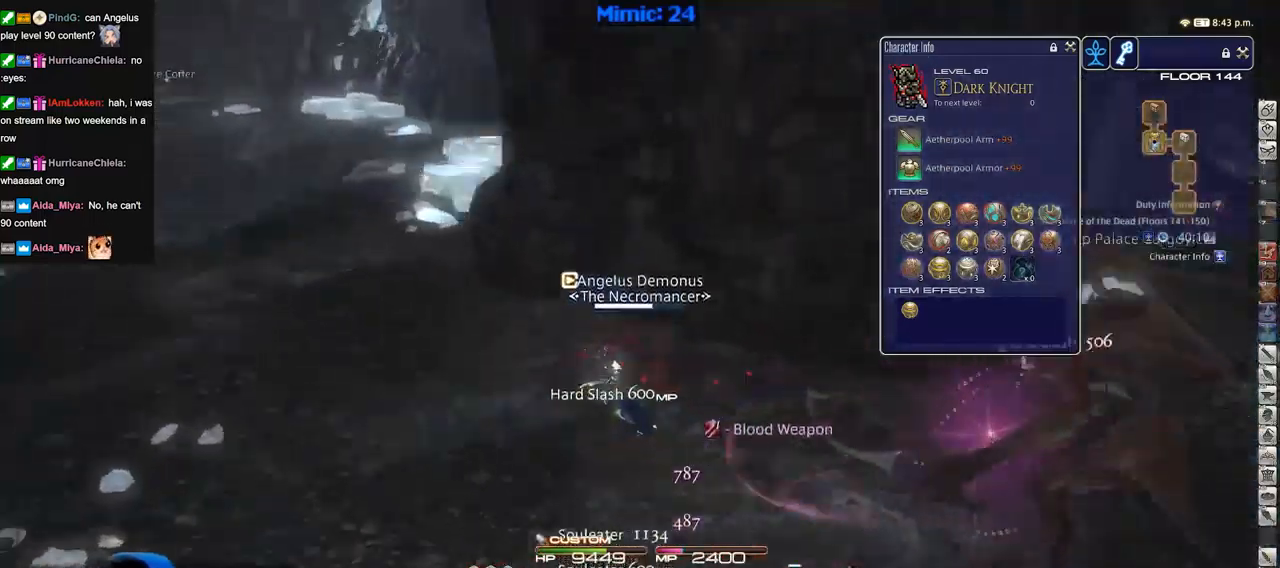
{"keys": ["a", "w"], "events": [[83, "rbracket", "up"]]}
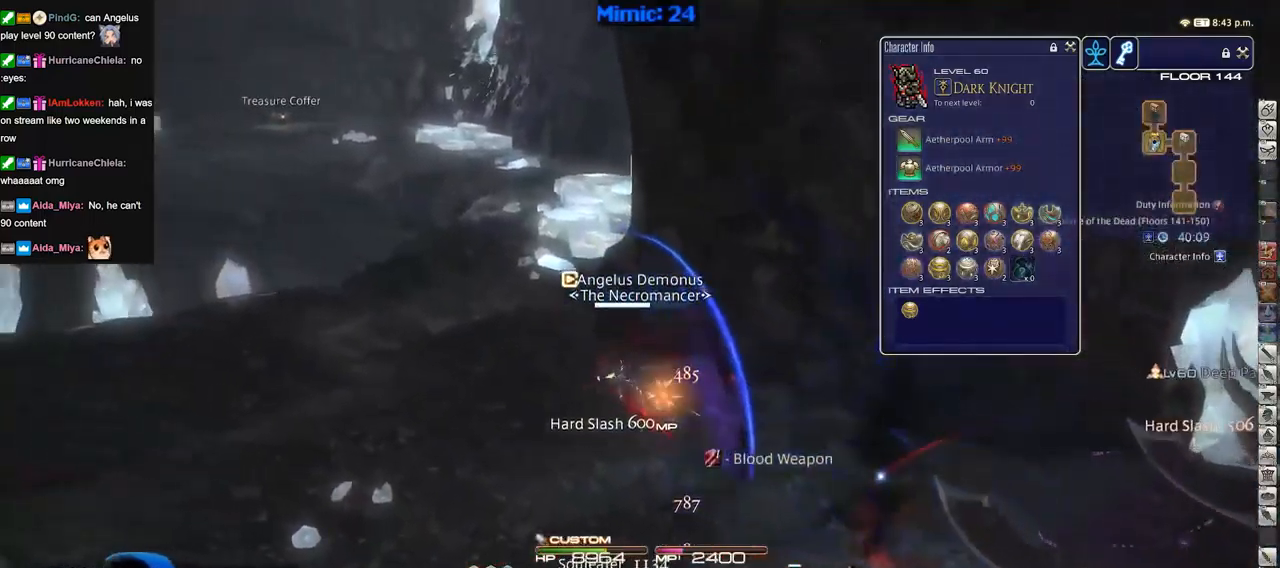
{"keys": ["shift_r", "w"], "events": [[151, "shift_r", "down"], [251, "a", "up"], [301, "equals", "down"], [334, "equals", "up"], [434, "equals", "down"], [484, "equals", "up"]]}
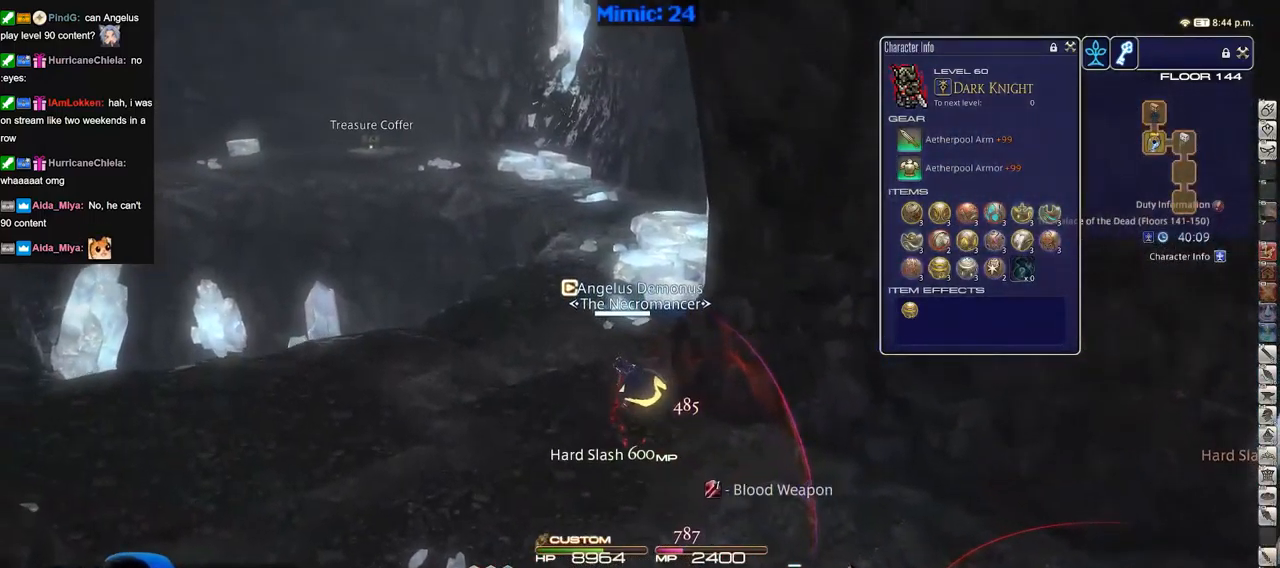
{"keys": ["rbracket", "w"], "events": [[67, "equals", "down"], [117, "equals", "up"], [167, "shift_r", "up"], [267, "rbracket", "down"], [350, "rbracket", "up"], [450, "rbracket", "down"]]}
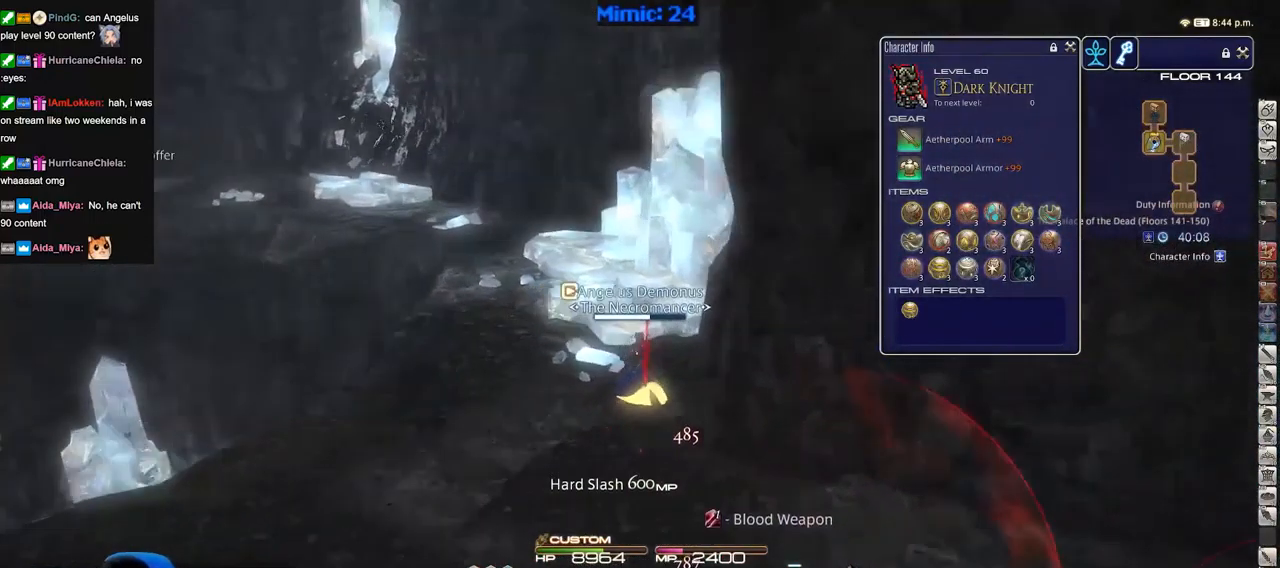
{"keys": ["w"], "events": [[34, "rbracket", "up"], [267, "lbracket", "down"], [301, "lbracket", "up"], [401, "p", "down"], [451, "p", "up"]]}
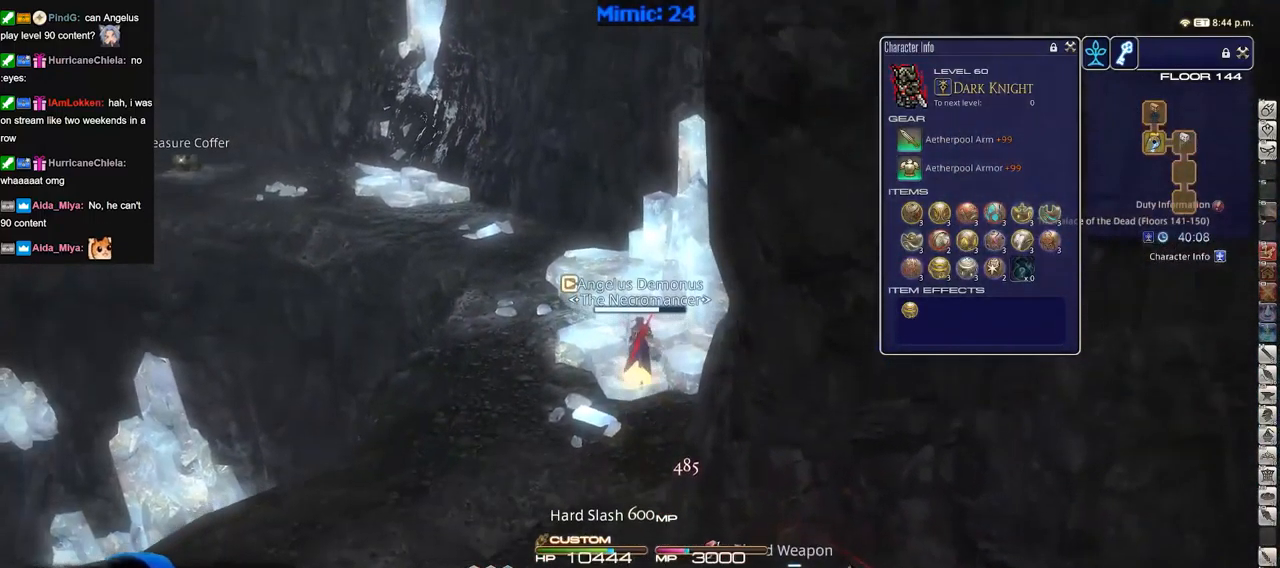
{"keys": ["w"], "events": [[367, "p", "down"], [467, "p", "up"]]}
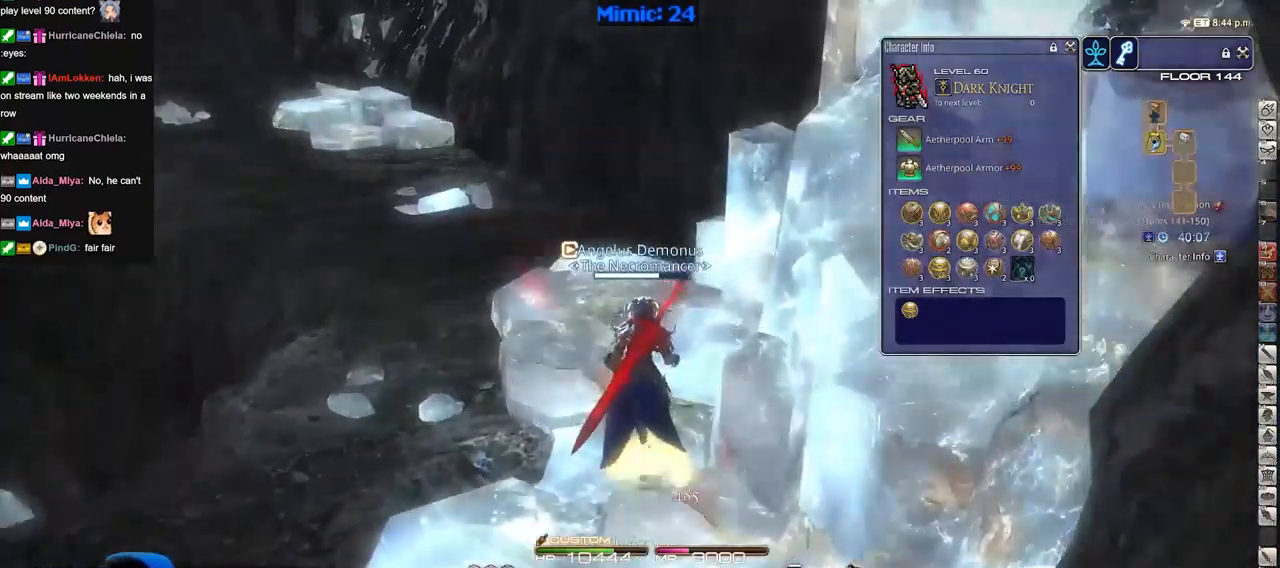
{"keys": ["q", "w"], "events": [[484, "q", "down"]]}
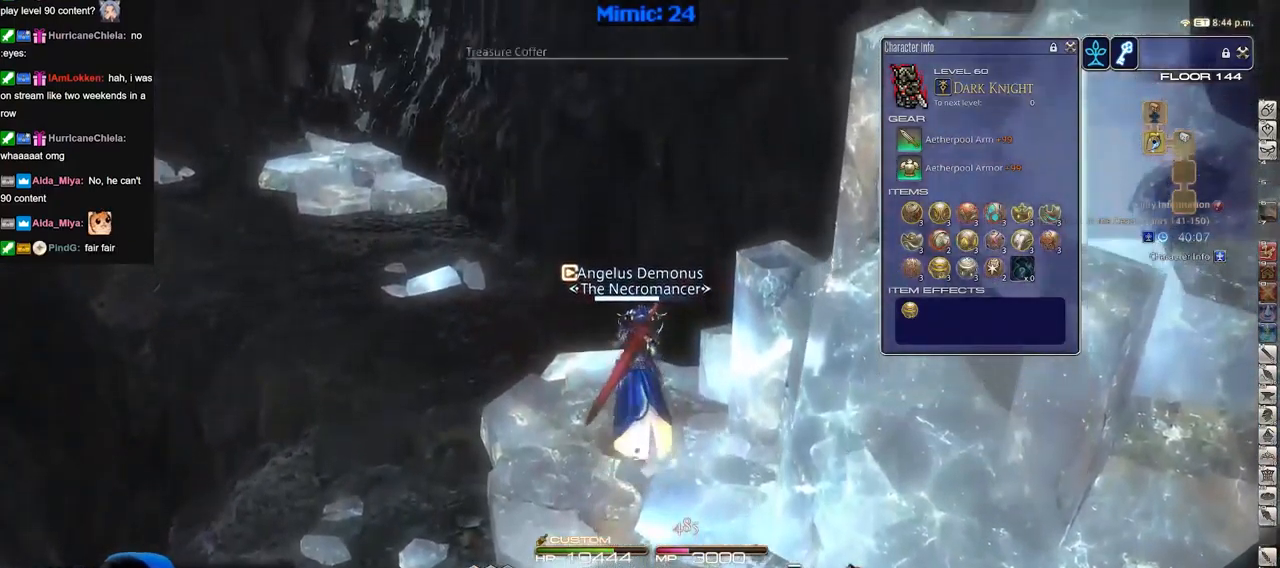
{"keys": ["p", "w"], "events": [[33, "p", "down"], [67, "q", "up"], [117, "p", "up"], [167, "return", "down"], [267, "return", "up"], [484, "p", "down"]]}
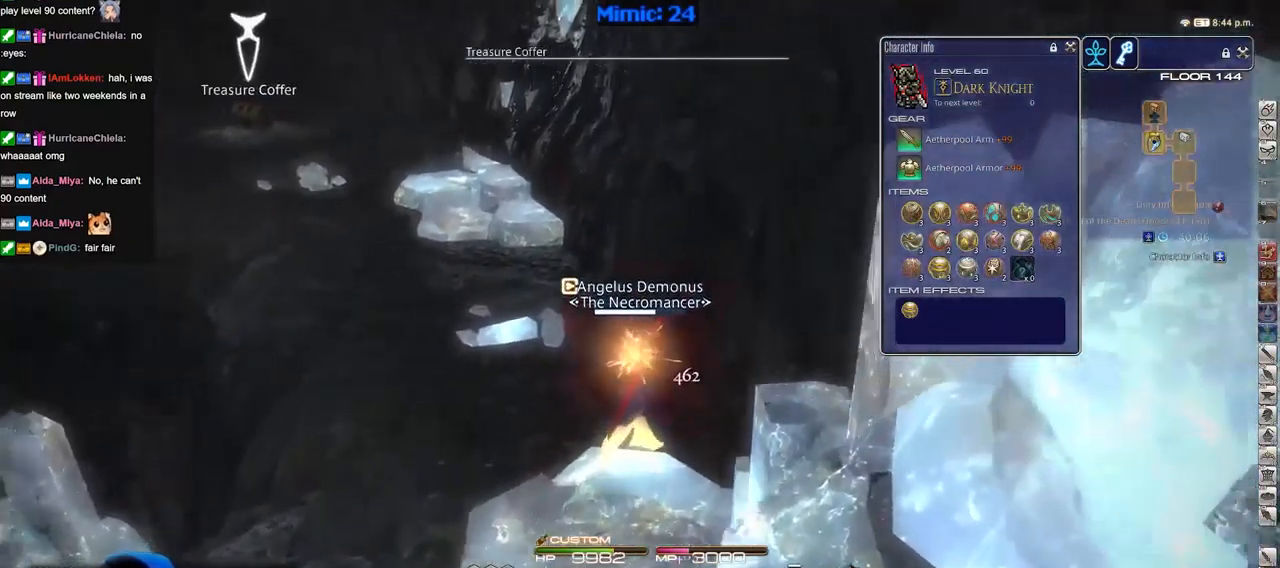
{"keys": ["w"], "events": [[34, "p", "up"], [134, "lbracket", "down"], [234, "lbracket", "up"]]}
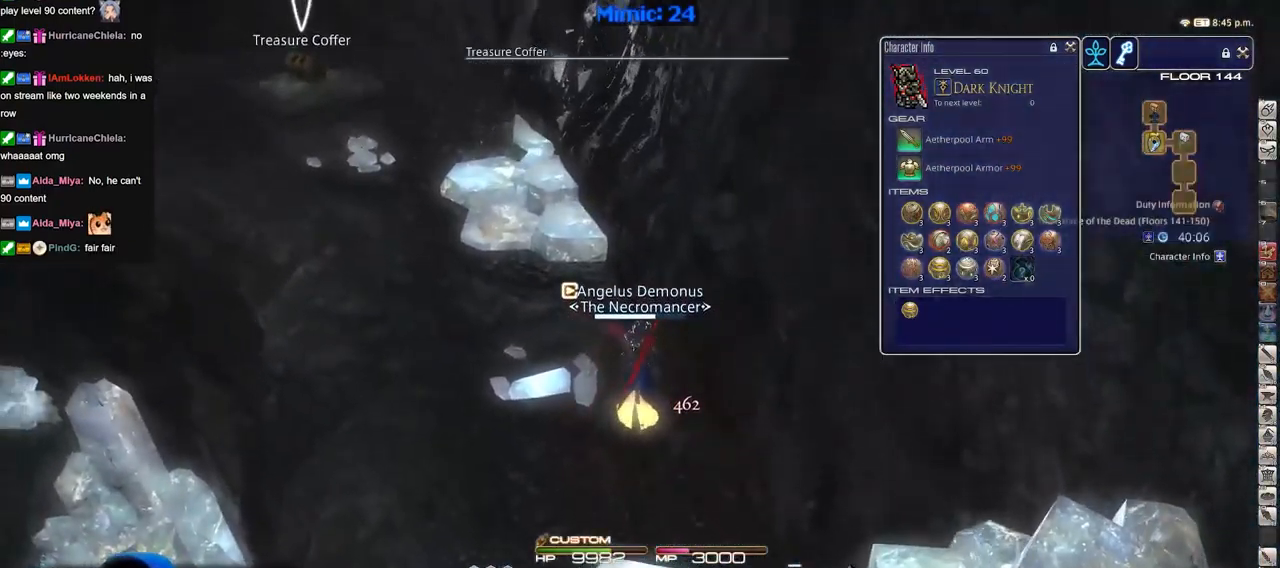
{"keys": ["w"], "events": []}
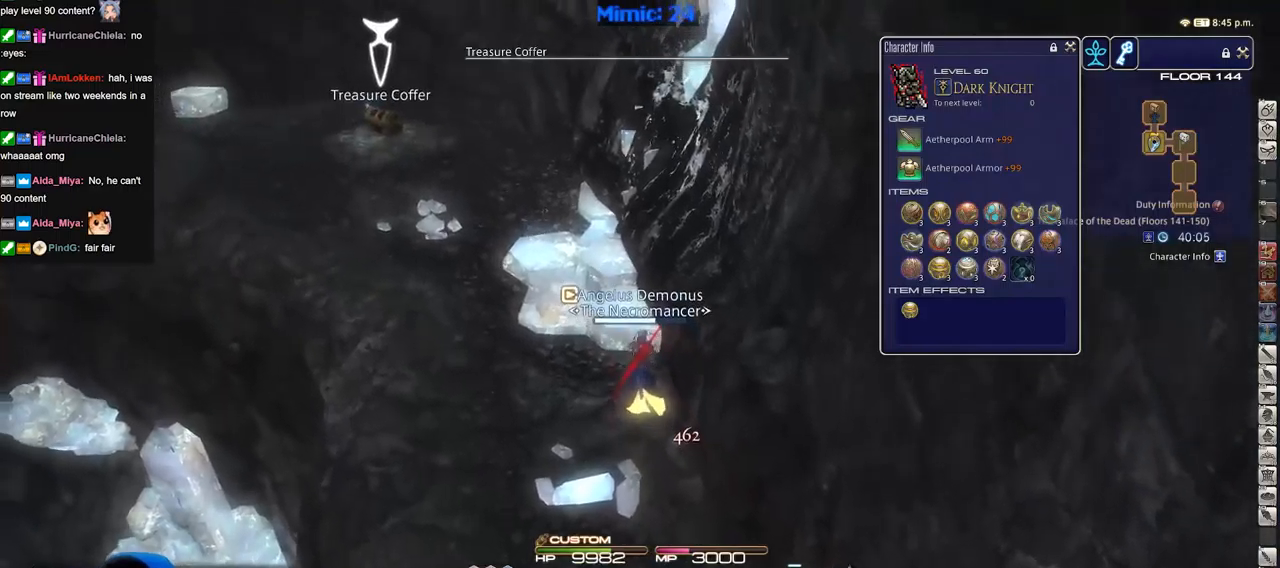
{"keys": ["a", "rbracket", "w"], "events": [[284, "rbracket", "down"], [317, "a", "down"]]}